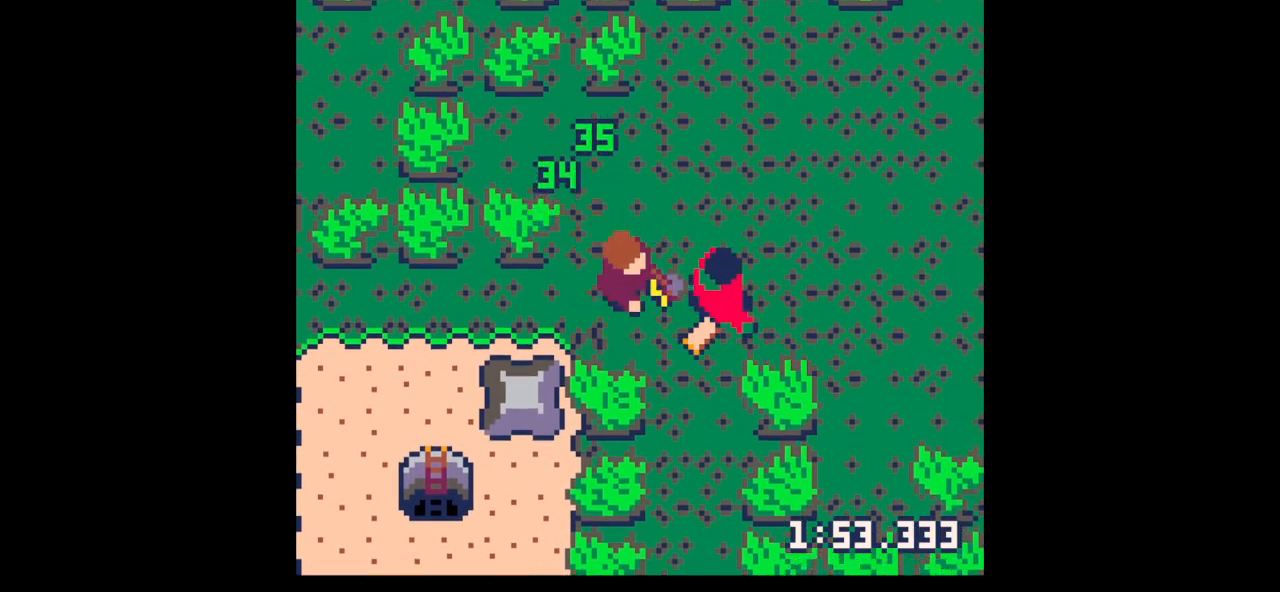
Gameplay with keyboard; each line is a JSON object with the keys held at the frame after it. "events" lists presses ("down") and releases ("up") of "down", "left", "right", "up", "x" and "z" between this image and that frame as [ms after this image, input, new state], when the widget could be followed in between. No other keys are recorded. Mouse input is not recorded.
{"keys": ["x"], "events": [[33, "x", "up"], [67, "z", "down"], [167, "down", "down"], [200, "x", "down"], [267, "down", "up"], [267, "z", "up"], [300, "x", "up"], [400, "x", "down"]]}
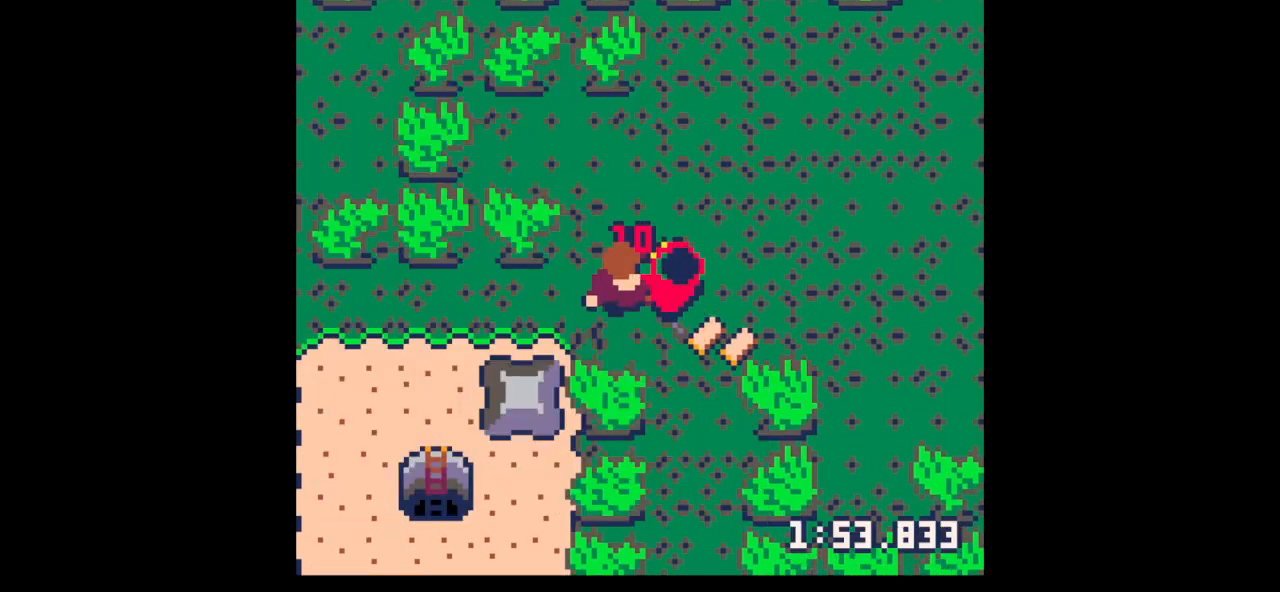
{"keys": ["x"], "events": [[167, "right", "down"], [233, "right", "up"]]}
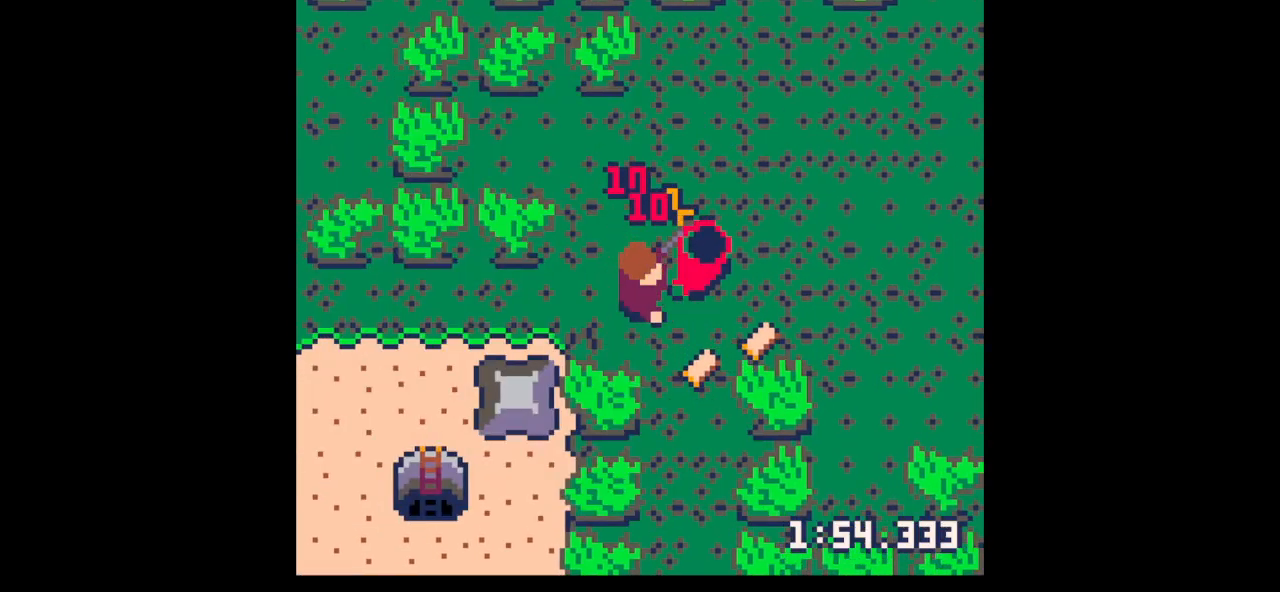
{"keys": ["down"], "events": [[33, "right", "down"], [33, "up", "down"], [133, "right", "up"], [133, "up", "up"], [333, "down", "down"], [333, "x", "up"]]}
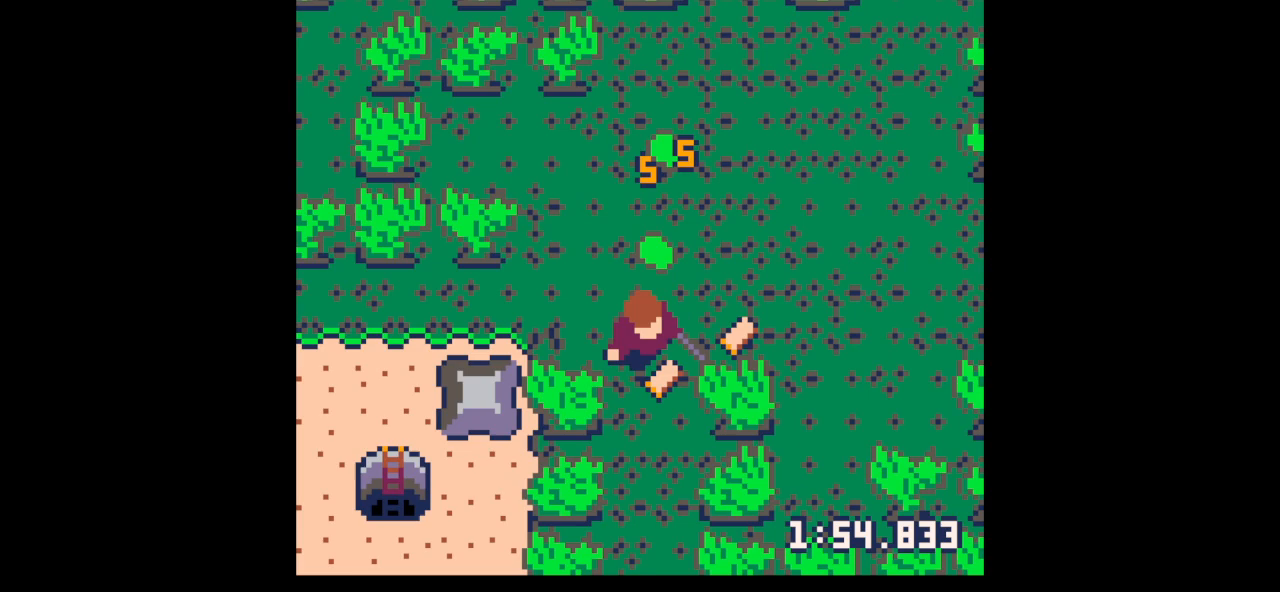
{"keys": ["up"], "events": [[33, "right", "down"], [67, "down", "up"], [167, "right", "up"], [167, "up", "down"], [333, "right", "down"], [433, "right", "up"]]}
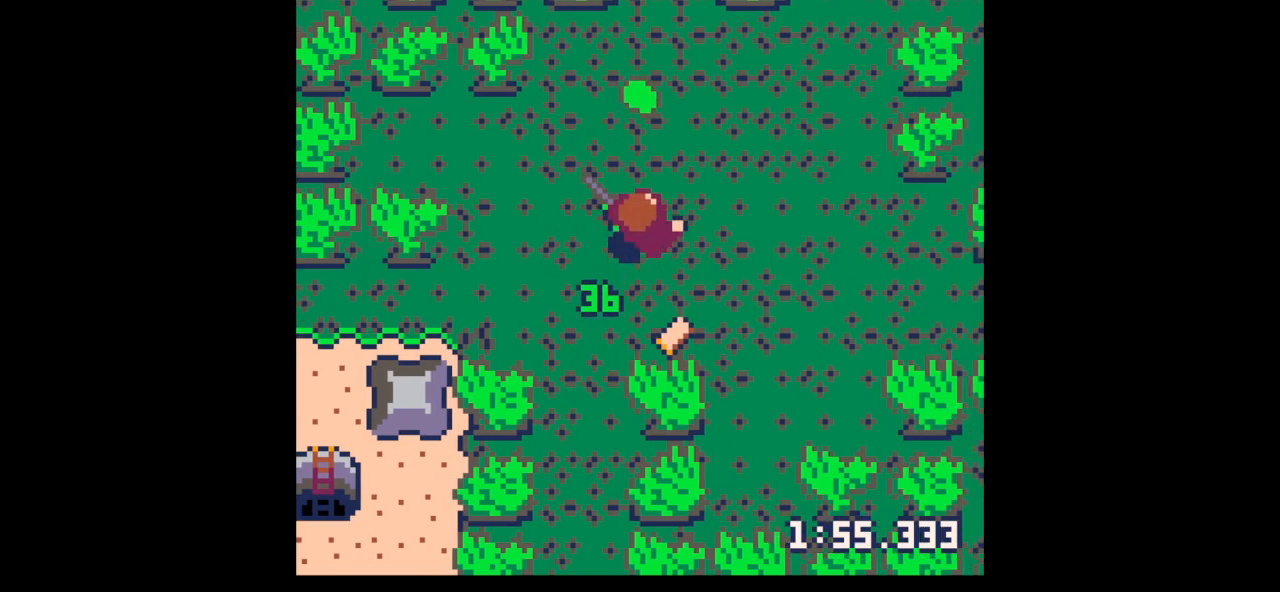
{"keys": ["right"], "events": [[467, "right", "down"], [500, "up", "up"]]}
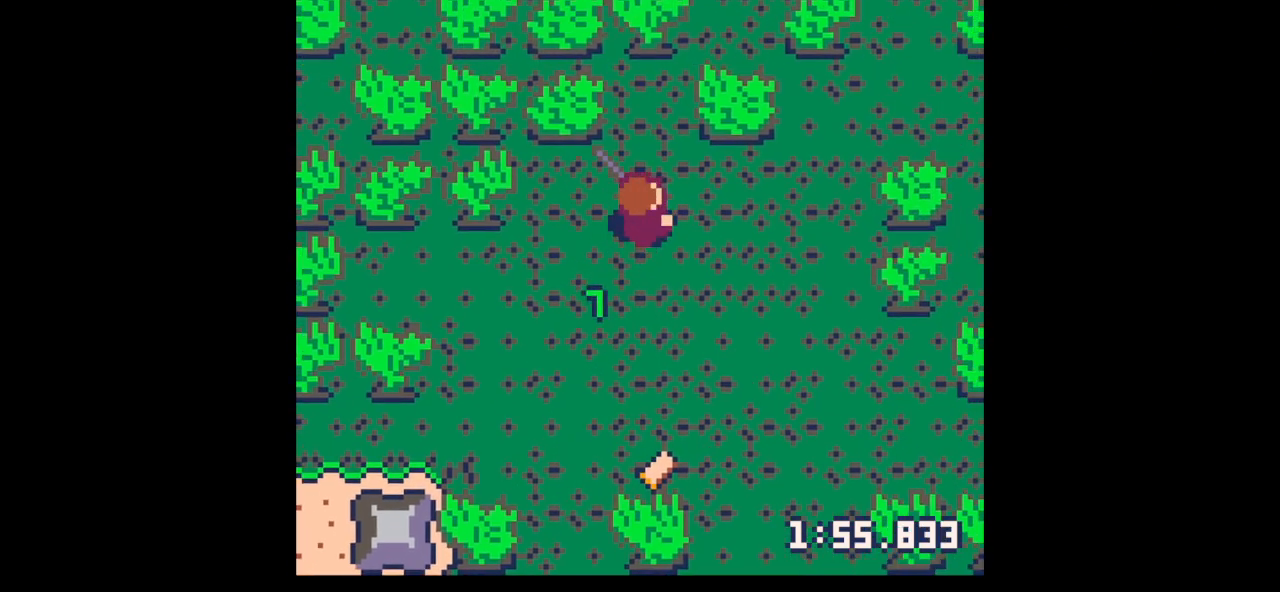
{"keys": ["up"], "events": [[33, "down", "down"], [100, "right", "up"], [367, "down", "up"], [467, "up", "down"]]}
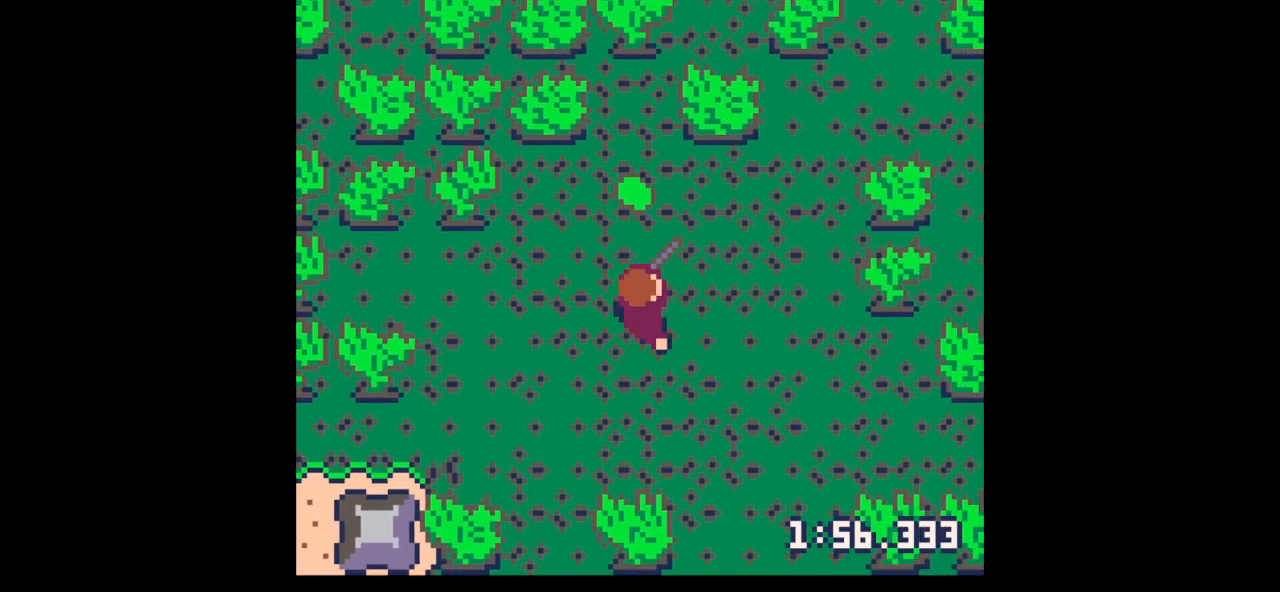
{"keys": ["down"], "events": [[433, "down", "down"], [433, "up", "up"]]}
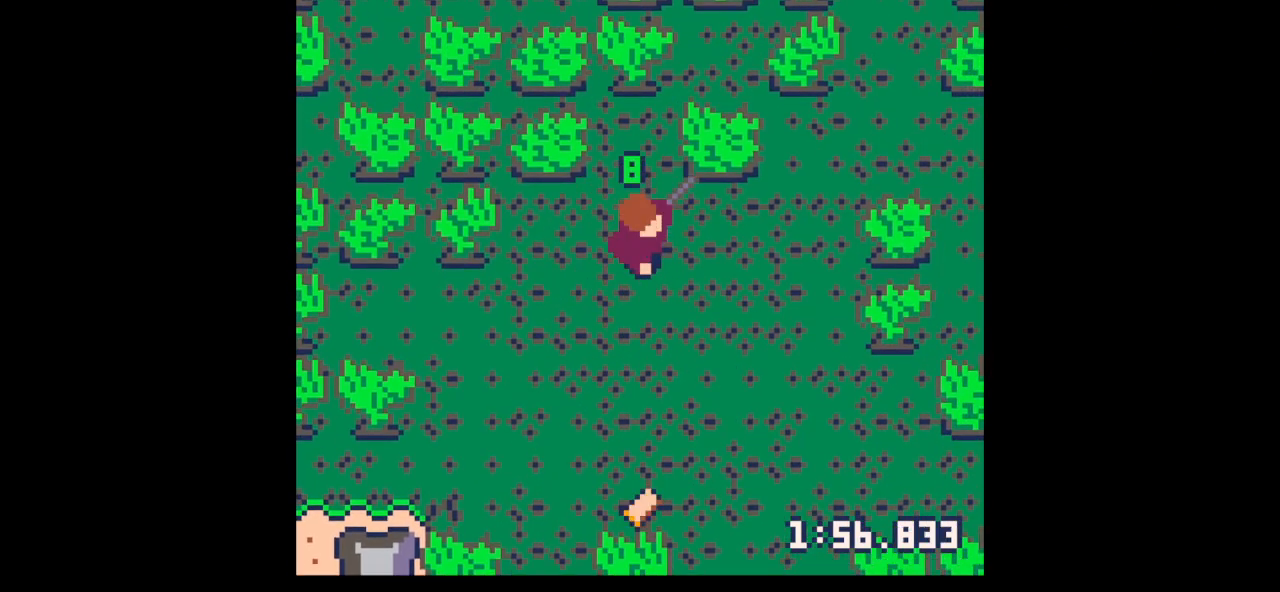
{"keys": ["down"], "events": [[300, "down", "up"], [367, "z", "down"], [400, "down", "down"], [400, "x", "down"], [467, "down", "up"], [467, "x", "up"], [500, "down", "down"], [500, "z", "up"]]}
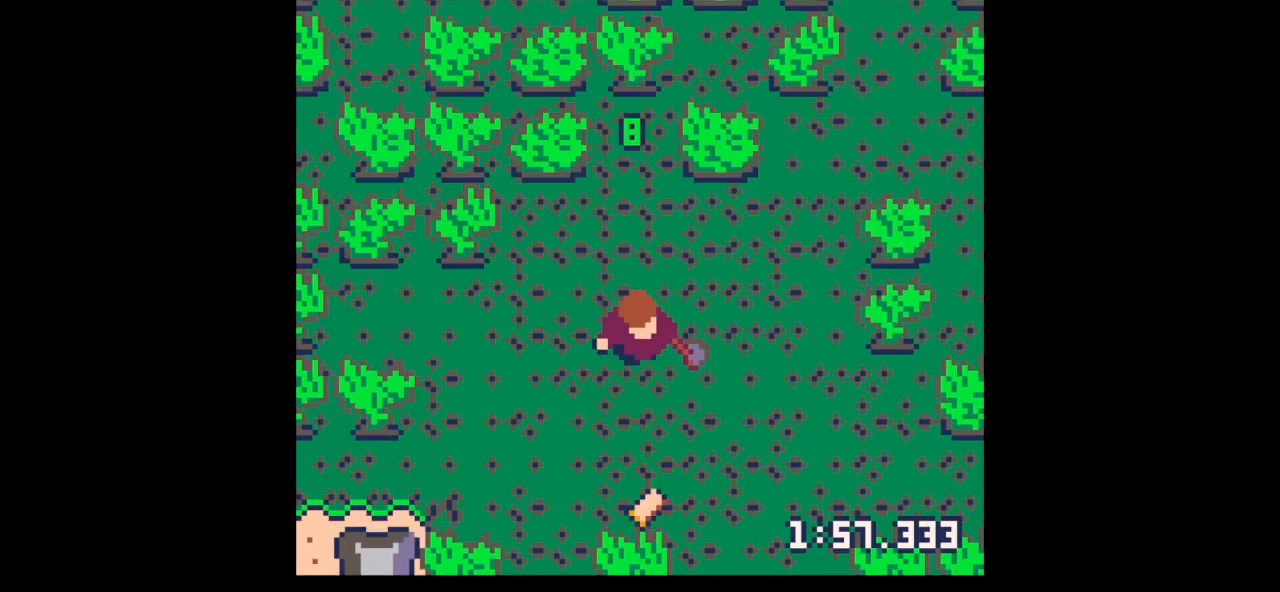
{"keys": ["down", "left"], "events": [[467, "left", "down"]]}
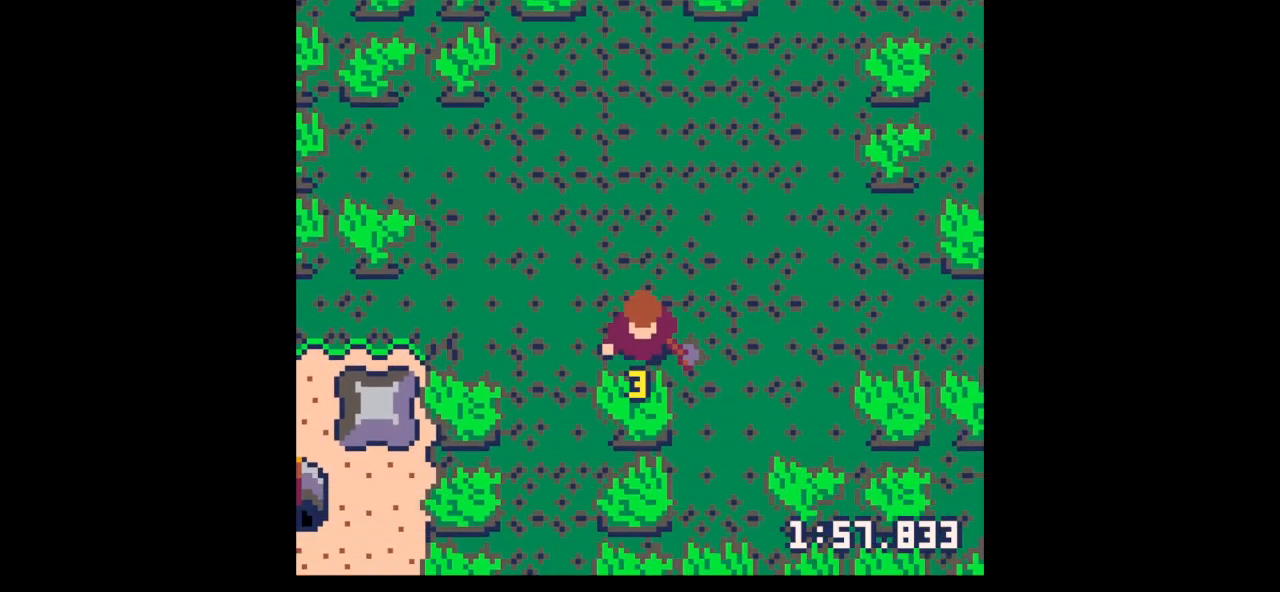
{"keys": ["down", "x"], "events": [[33, "left", "up"], [33, "x", "down"]]}
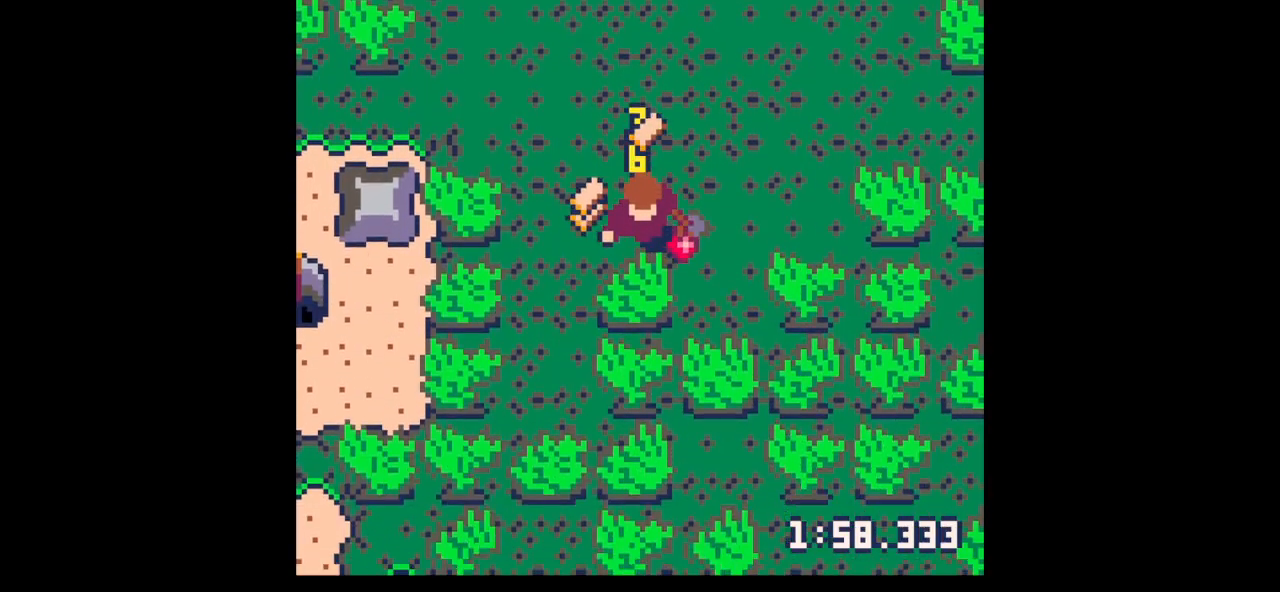
{"keys": ["left"], "events": [[267, "down", "up"], [367, "left", "down"], [400, "x", "up"]]}
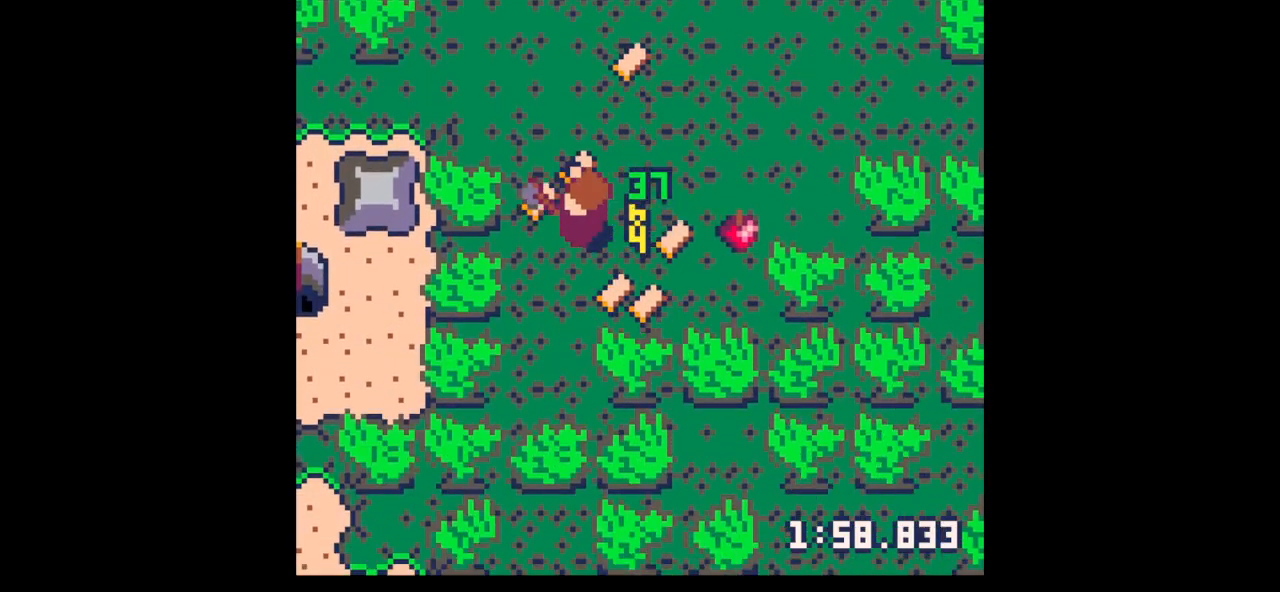
{"keys": ["right"], "events": [[133, "up", "down"], [233, "left", "up"], [267, "right", "down"], [367, "up", "up"]]}
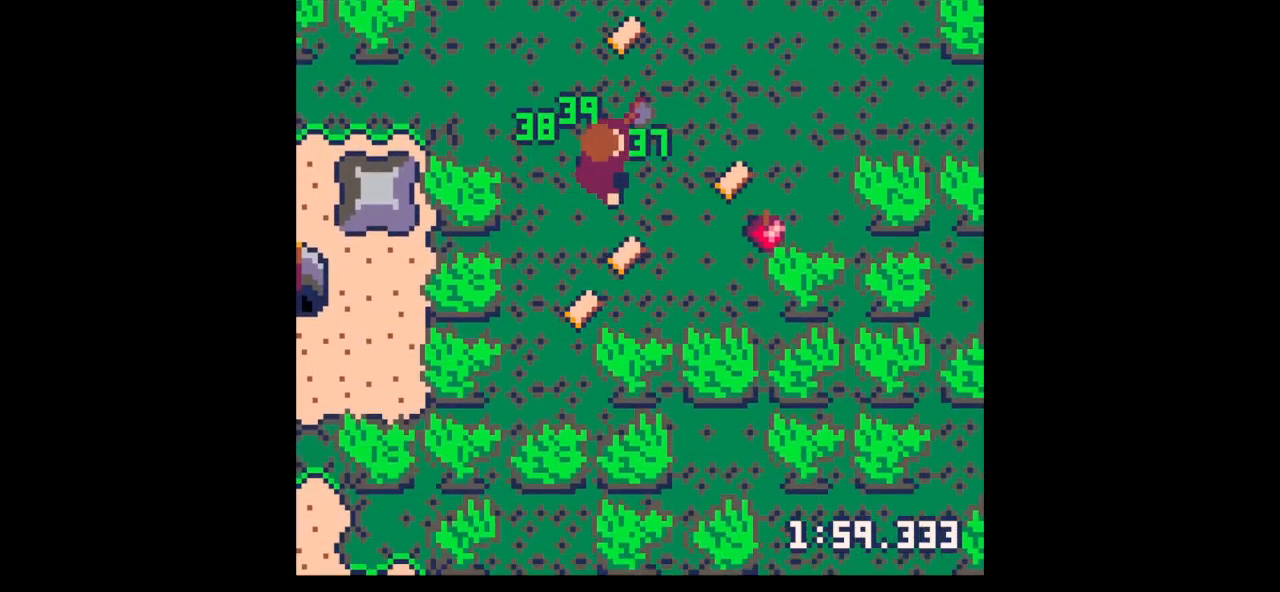
{"keys": ["down", "left", "right"], "events": [[100, "up", "down"], [167, "up", "up"], [467, "down", "down"], [467, "left", "down"]]}
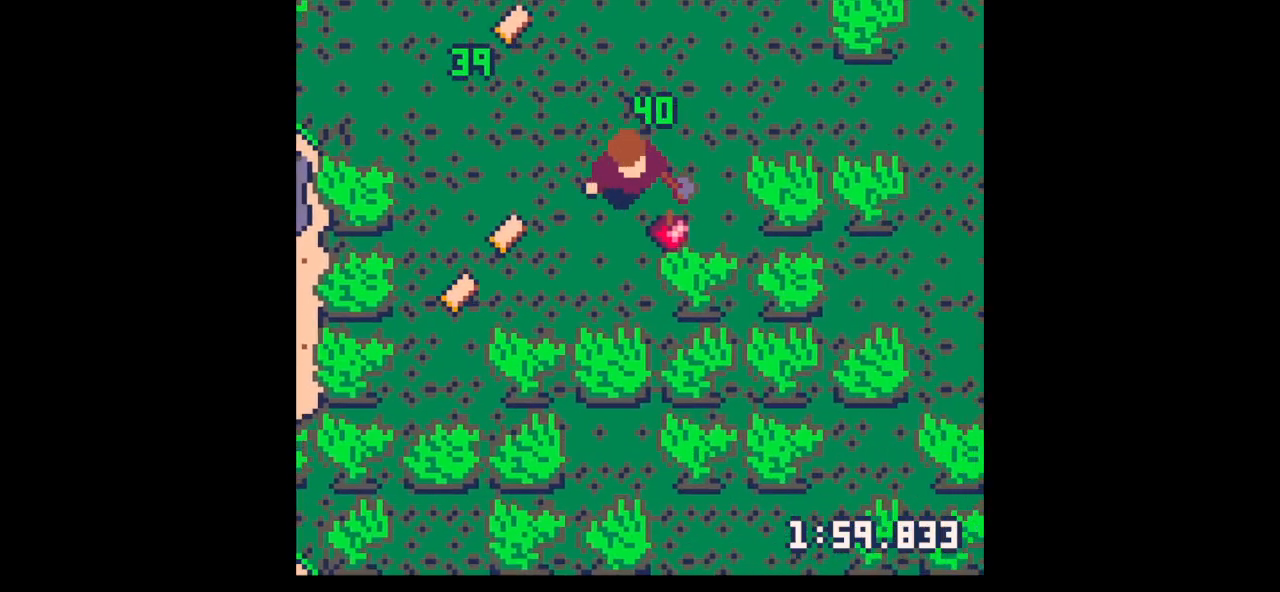
{"keys": ["down", "left"], "events": [[33, "right", "up"], [67, "down", "up"], [267, "down", "down"]]}
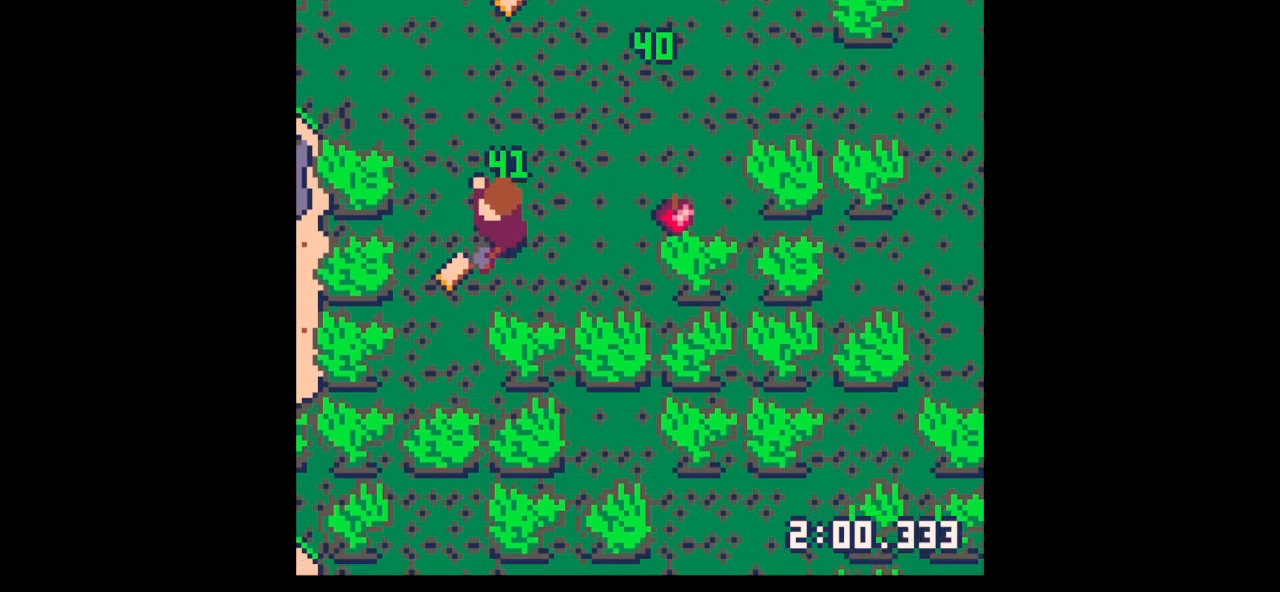
{"keys": ["left", "up", "x"], "events": [[33, "left", "up"], [33, "right", "down"], [133, "right", "up"], [200, "x", "down"], [333, "down", "up"], [467, "left", "down"], [500, "up", "down"]]}
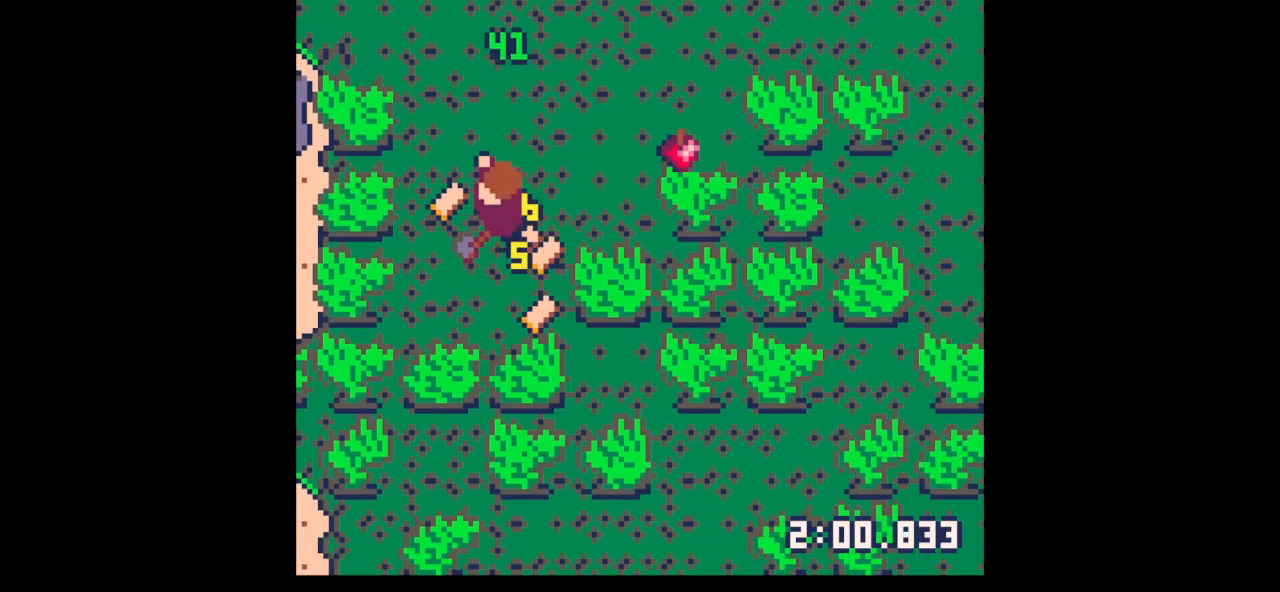
{"keys": ["down", "right"], "events": [[67, "x", "up"], [167, "up", "up"], [267, "down", "down"], [267, "left", "up"], [267, "right", "down"], [300, "down", "up"], [500, "down", "down"]]}
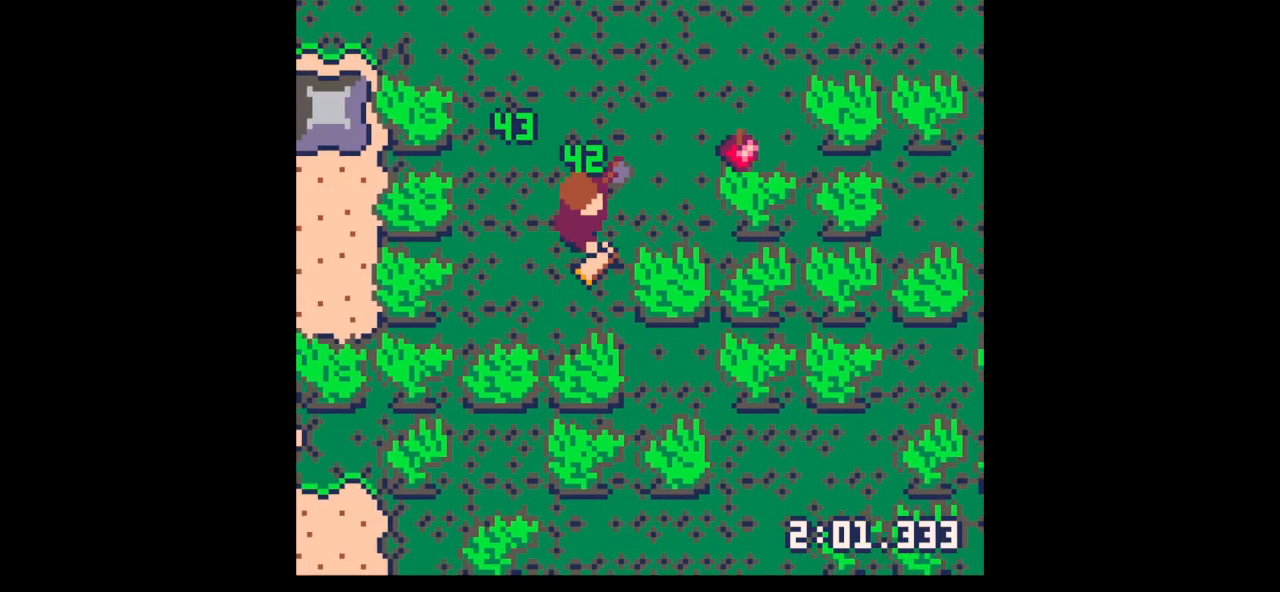
{"keys": ["left", "x"], "events": [[133, "right", "up"], [167, "left", "down"], [233, "down", "up"], [500, "x", "down"]]}
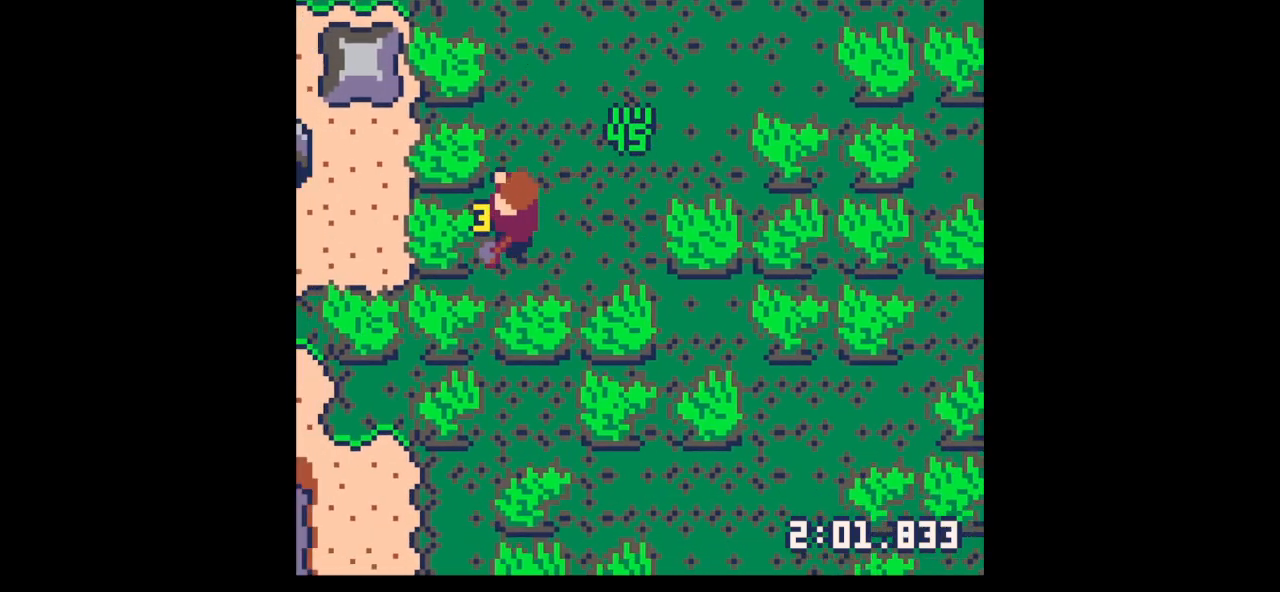
{"keys": ["down", "x"], "events": [[433, "down", "down"], [433, "left", "up"]]}
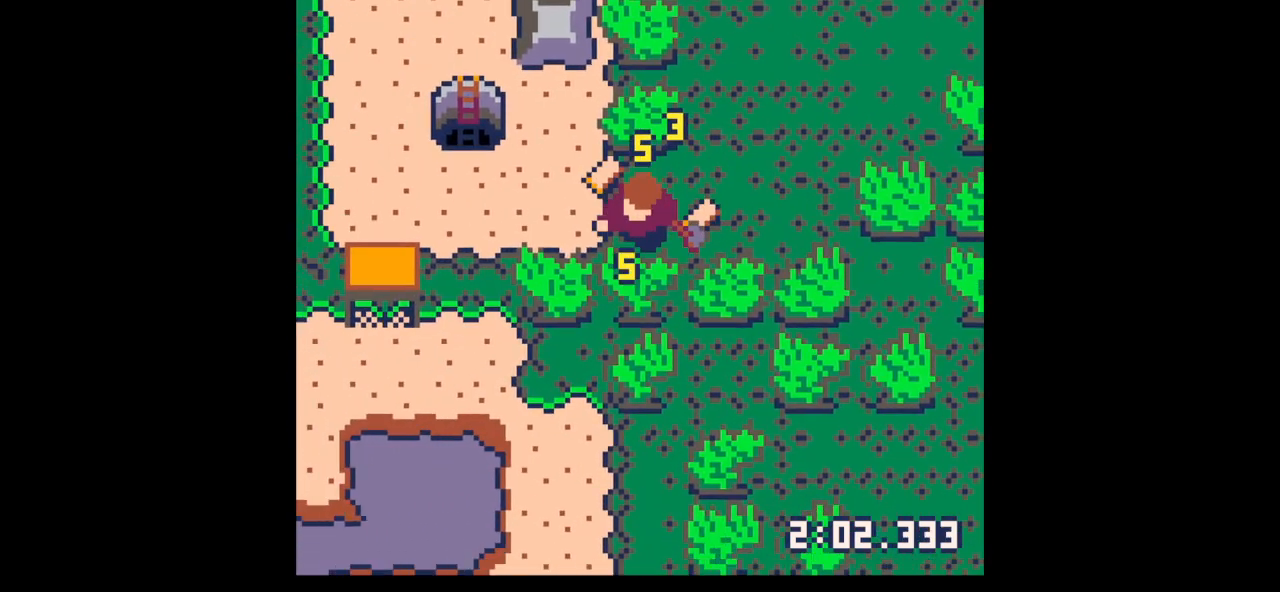
{"keys": ["right"], "events": [[67, "down", "up"], [400, "right", "down"], [433, "x", "up"]]}
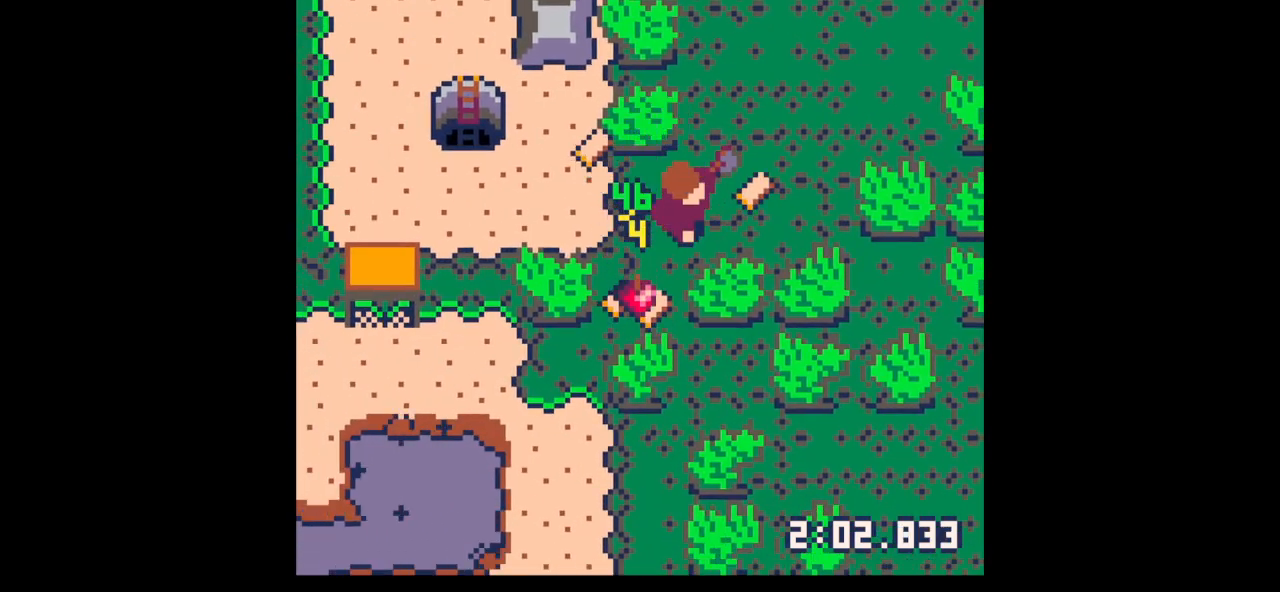
{"keys": ["down", "left"], "events": [[67, "up", "down"], [167, "up", "up"], [300, "left", "down"], [300, "right", "up"], [500, "down", "down"]]}
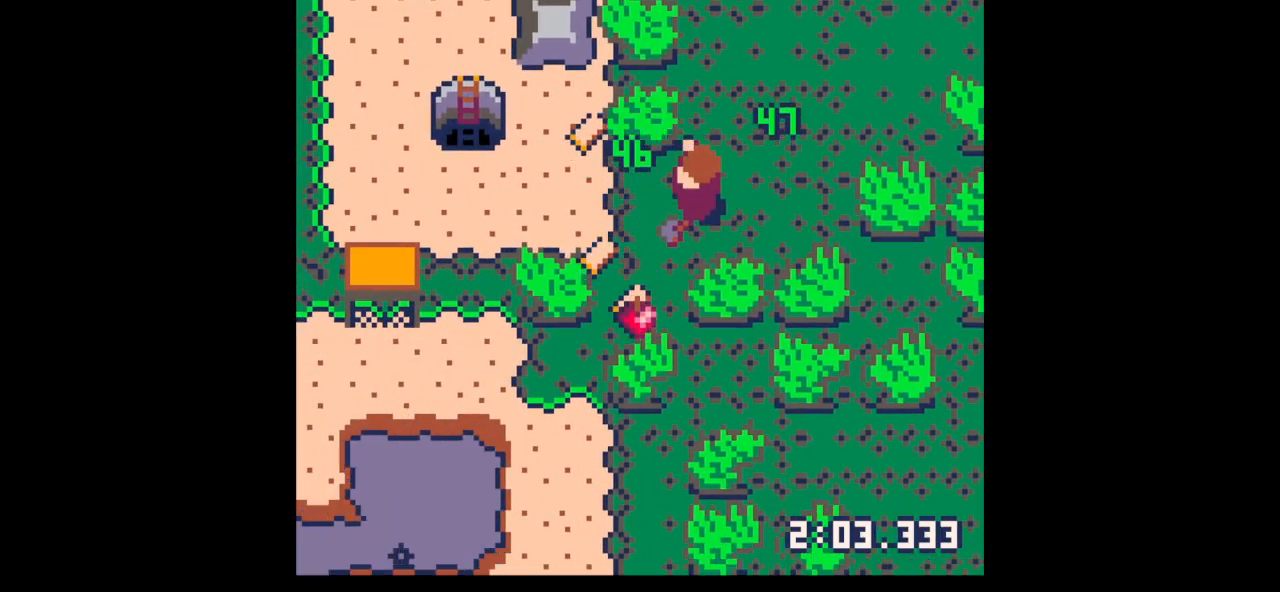
{"keys": ["left", "x"], "events": [[267, "left", "up"], [333, "left", "down"], [367, "down", "up"], [433, "x", "down"]]}
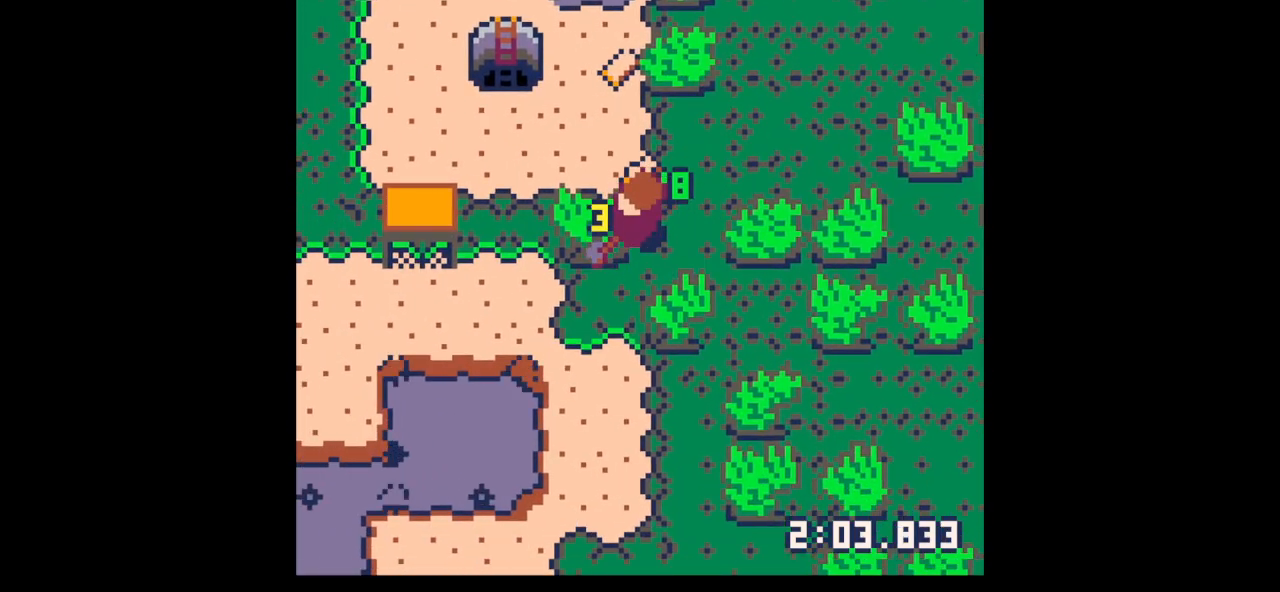
{"keys": ["left", "x"], "events": []}
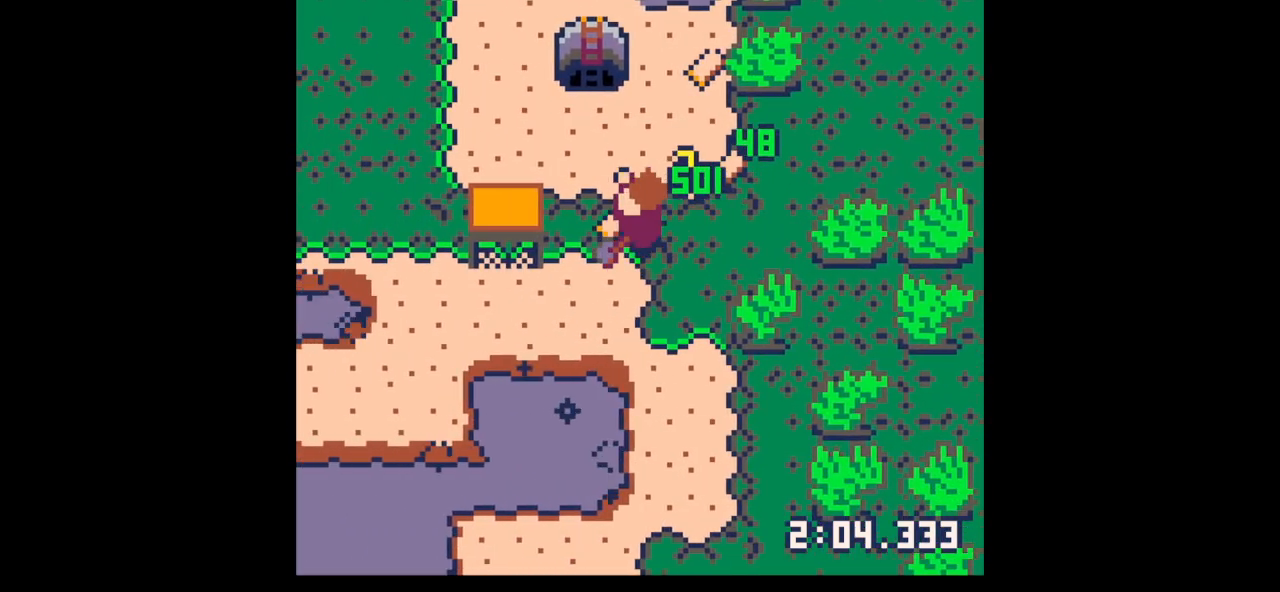
{"keys": ["left", "up"], "events": [[33, "left", "up"], [33, "right", "down"], [33, "x", "up"], [133, "left", "down"], [167, "down", "down"], [167, "right", "up"], [267, "down", "up"], [500, "up", "down"]]}
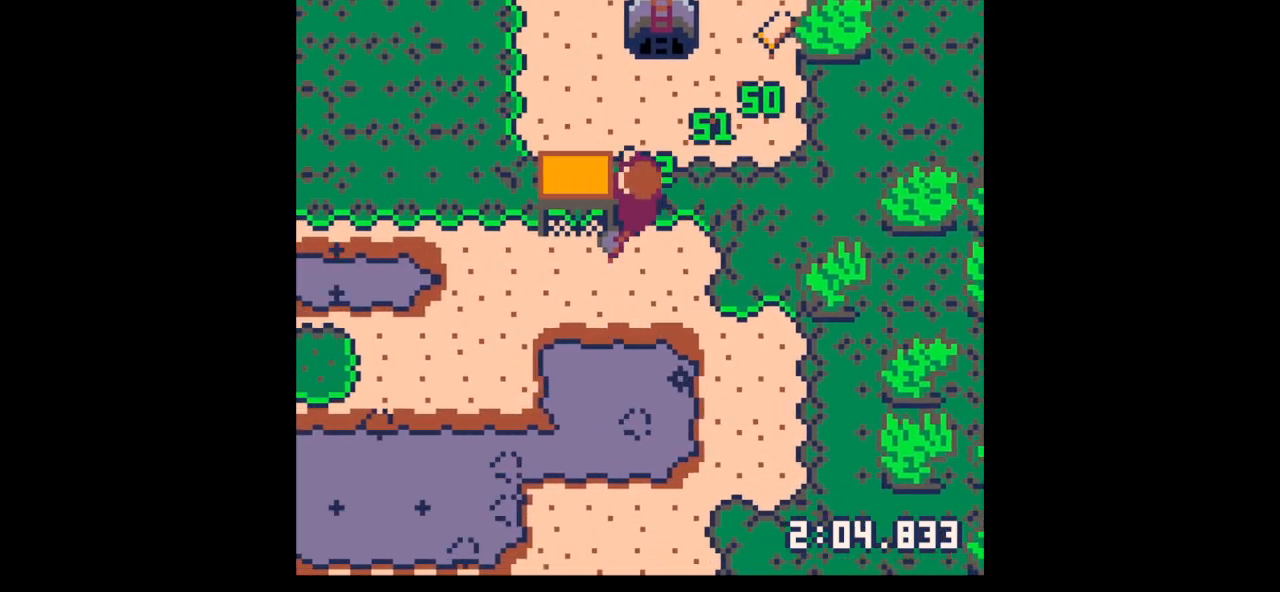
{"keys": ["down"], "events": [[100, "left", "up"], [100, "right", "down"], [133, "up", "up"], [200, "z", "down"], [233, "right", "up"], [333, "down", "down"], [333, "z", "up"], [433, "down", "up"], [500, "down", "down"]]}
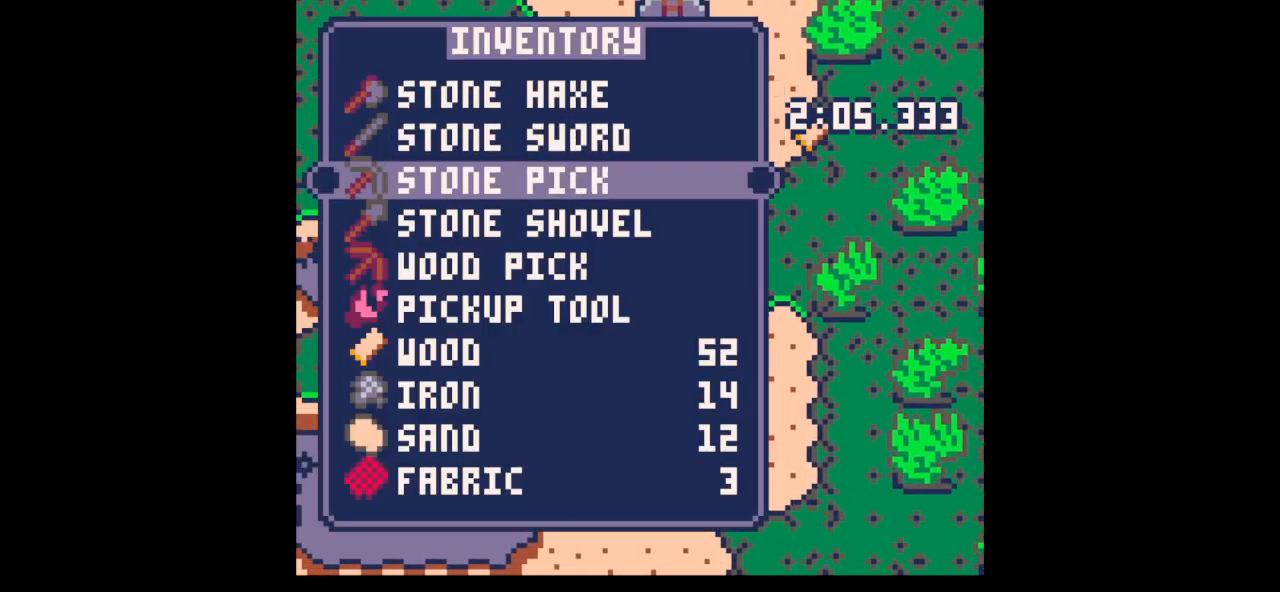
{"keys": ["right", "up"], "events": [[100, "down", "up"], [200, "down", "down"], [233, "down", "up"], [233, "x", "down"], [300, "right", "down"], [400, "x", "up"], [433, "up", "down"]]}
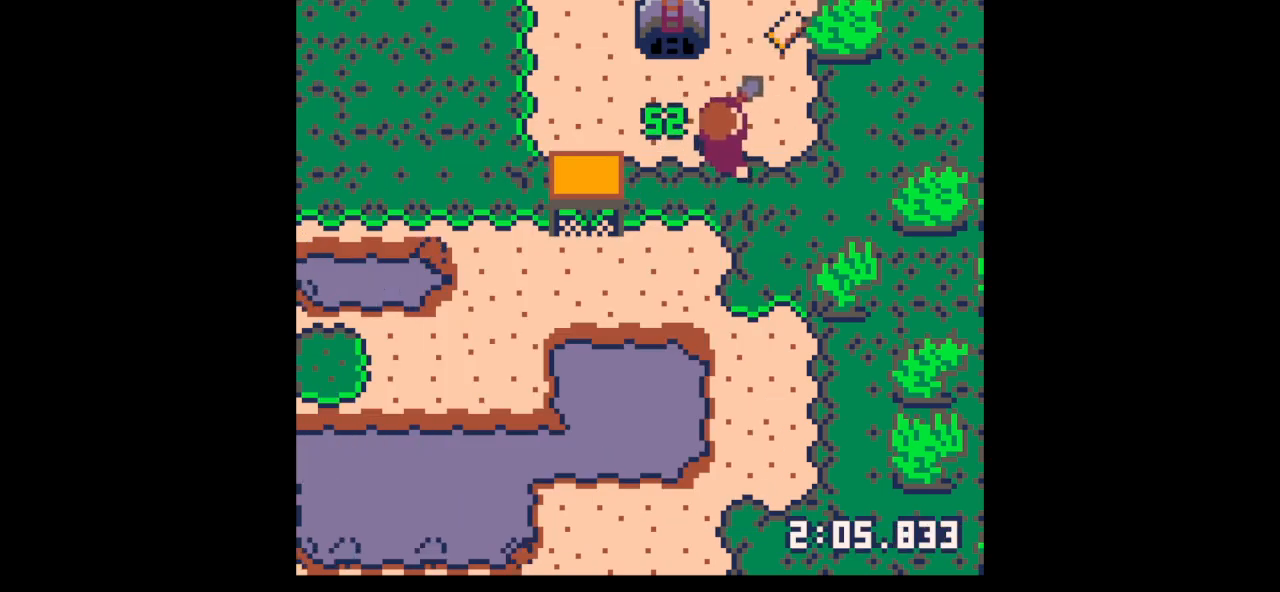
{"keys": ["down", "x"], "events": [[133, "x", "down"], [267, "right", "up"], [500, "down", "down"], [500, "up", "up"]]}
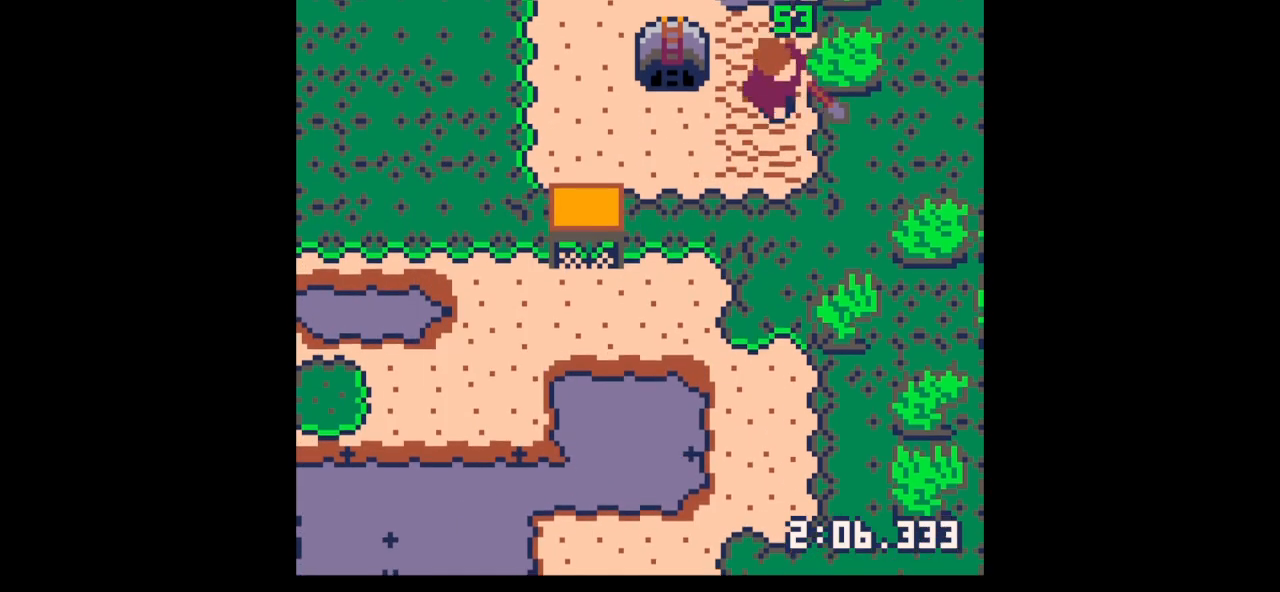
{"keys": ["left", "up"], "events": [[33, "x", "up"], [100, "right", "down"], [267, "right", "up"], [333, "down", "up"], [333, "left", "down"], [433, "up", "down"]]}
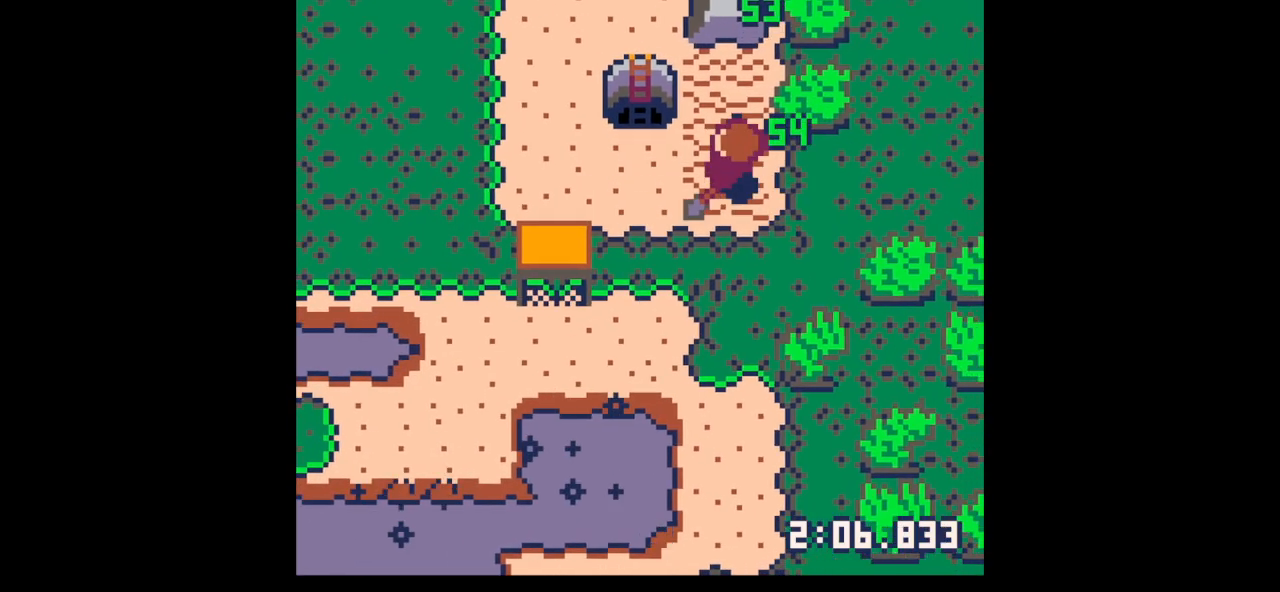
{"keys": ["up", "x"], "events": [[400, "left", "up"], [400, "x", "down"]]}
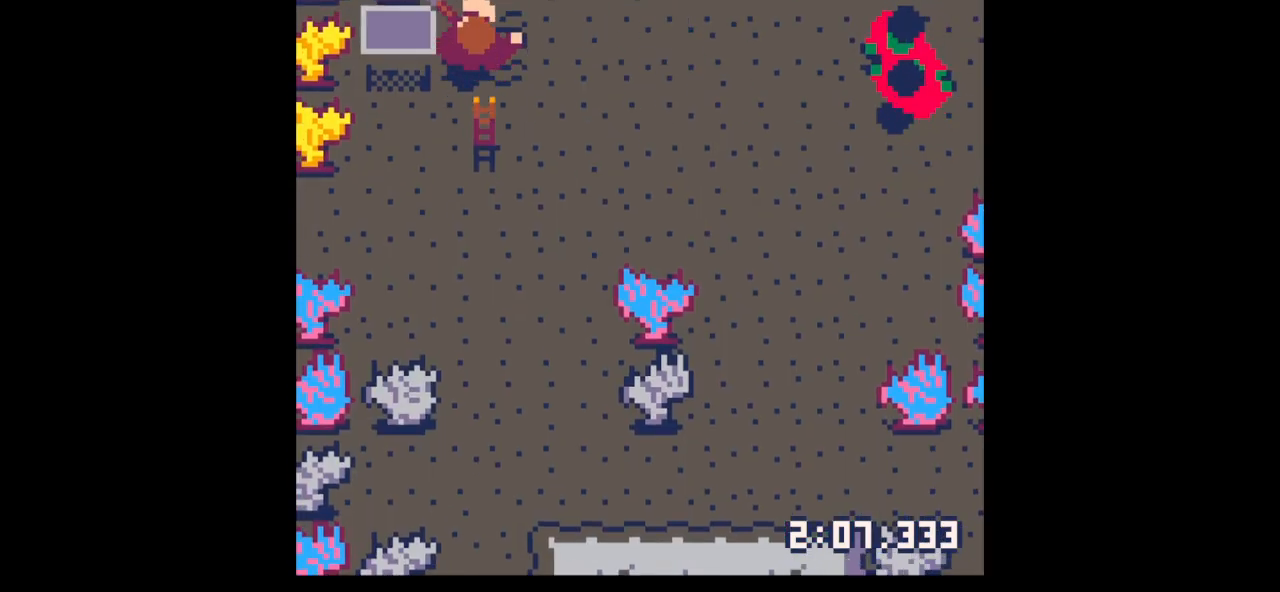
{"keys": ["right", "x"], "events": [[267, "right", "down"], [267, "up", "up"], [300, "x", "up"], [367, "x", "down"]]}
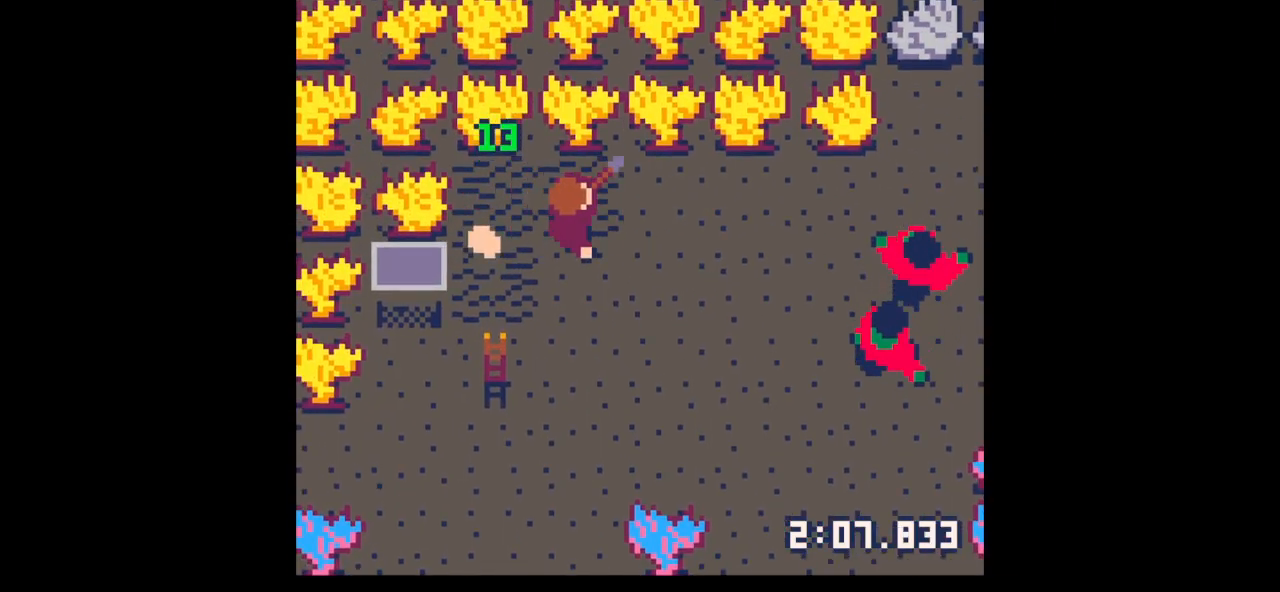
{"keys": ["left"], "events": [[333, "left", "down"], [333, "right", "up"], [400, "x", "up"]]}